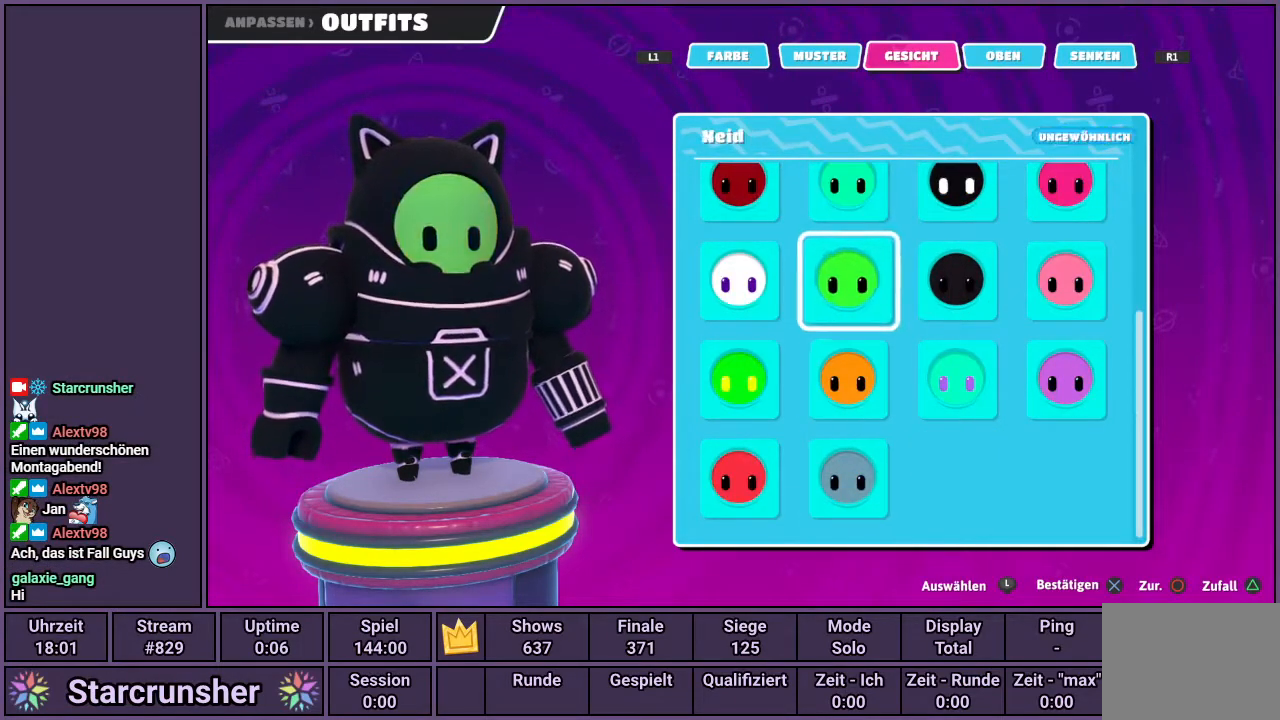
Gameplay with a controller (PlayStation layout); each line is a JSON object with the inputs held at the frame after it. "events" lists button and stick changes between this image and that frame as [ms after this image, input, new state], when the widget could be followed in between.
{"buttons": [], "left_stick": "center", "right_stick": "center", "events": [[17, "DPAD_UP", "up"], [167, "DPAD_RIGHT", "down"], [250, "DPAD_RIGHT", "up"]]}
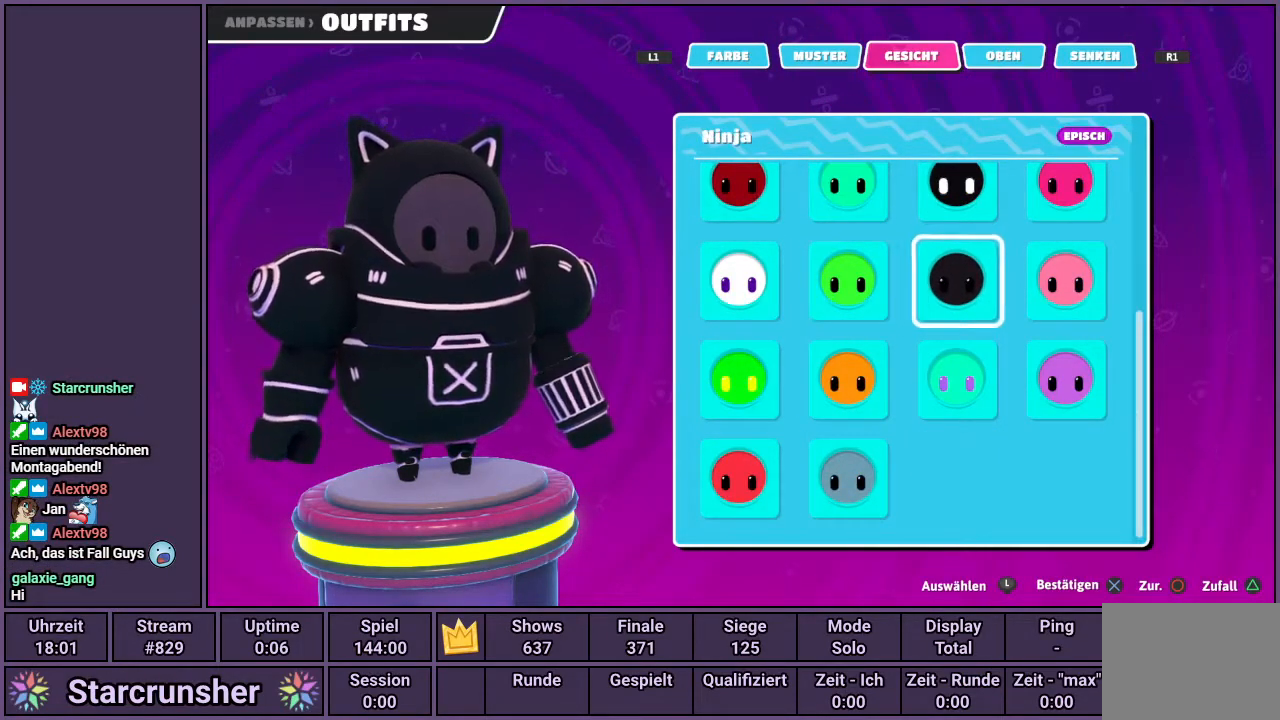
{"buttons": [], "left_stick": "center", "right_stick": "center", "events": [[33, "DPAD_UP", "down"], [83, "DPAD_UP", "up"], [367, "DPAD_DOWN", "down"], [450, "DPAD_DOWN", "up"]]}
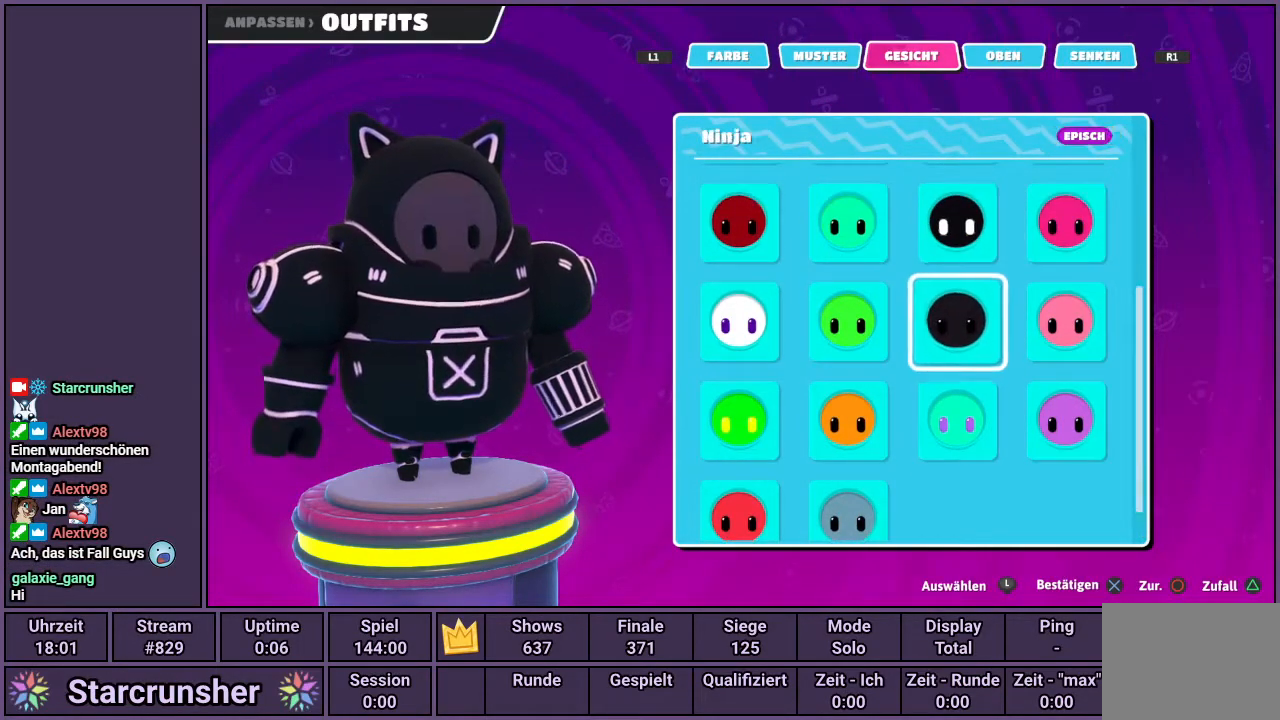
{"buttons": [], "left_stick": "center", "right_stick": "center", "events": []}
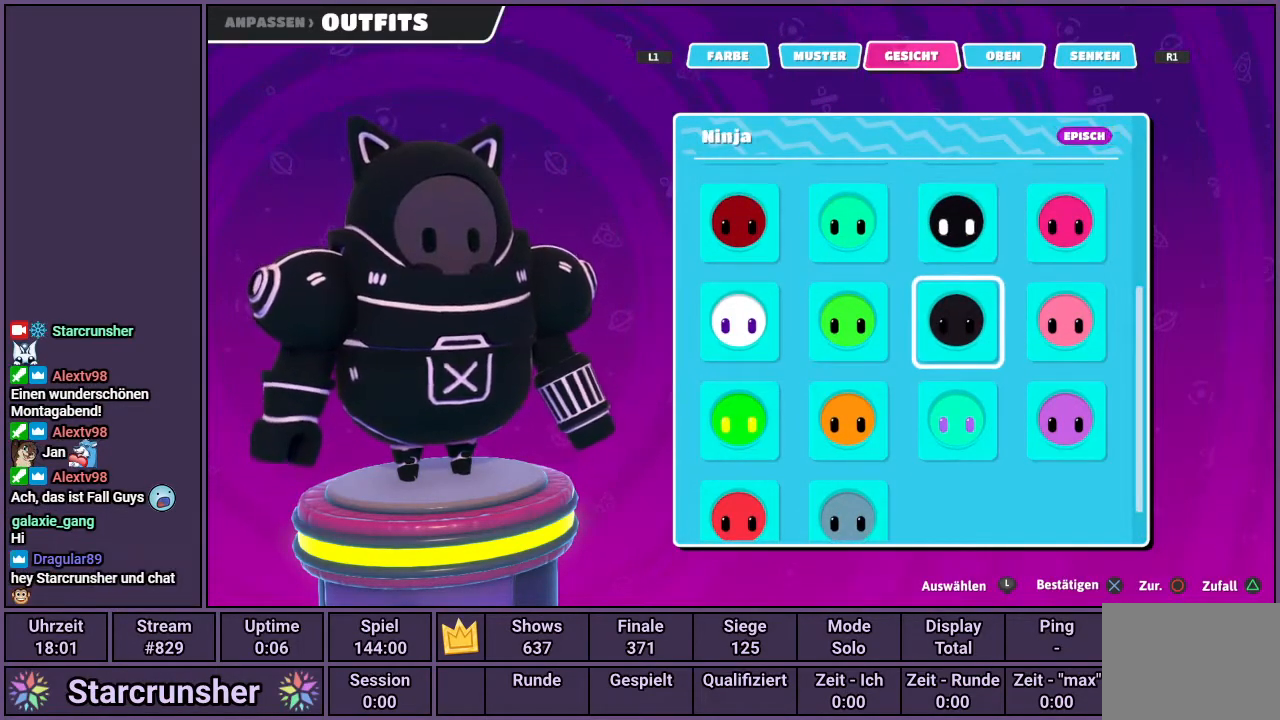
{"buttons": [], "left_stick": "center", "right_stick": "center", "events": []}
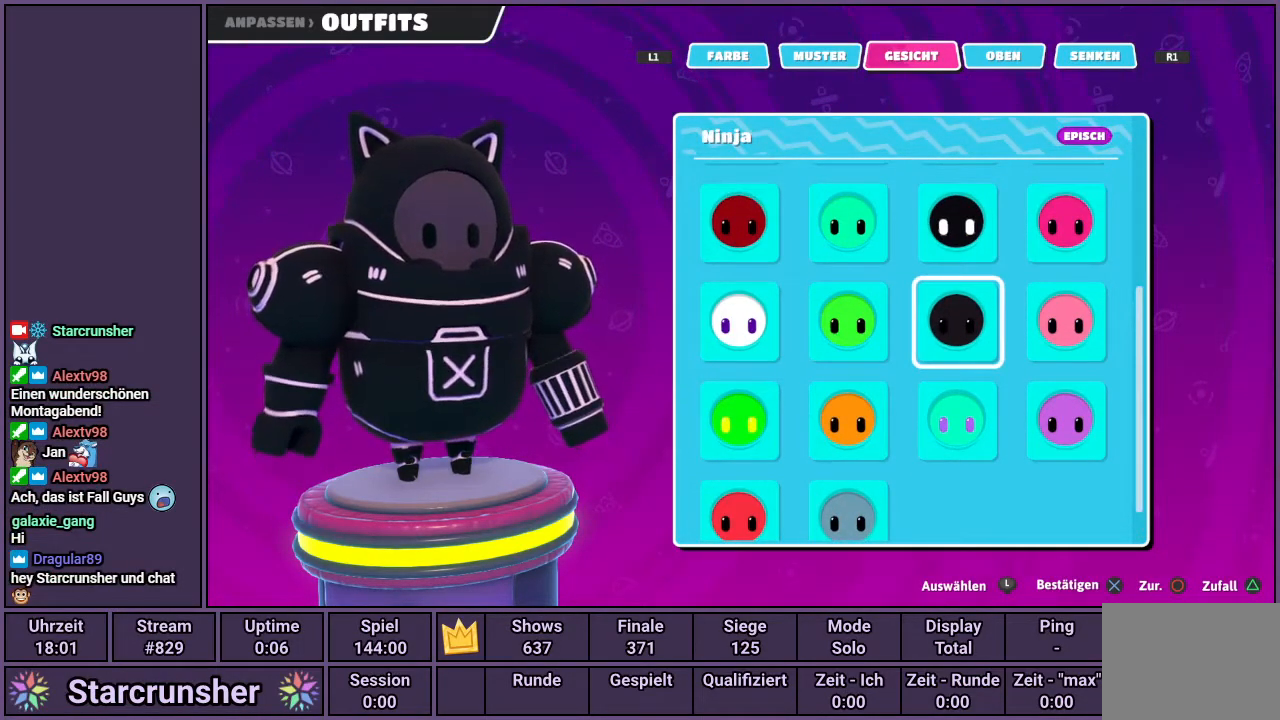
{"buttons": ["DPAD_UP"], "left_stick": "center", "right_stick": "center", "events": [[433, "DPAD_UP", "down"]]}
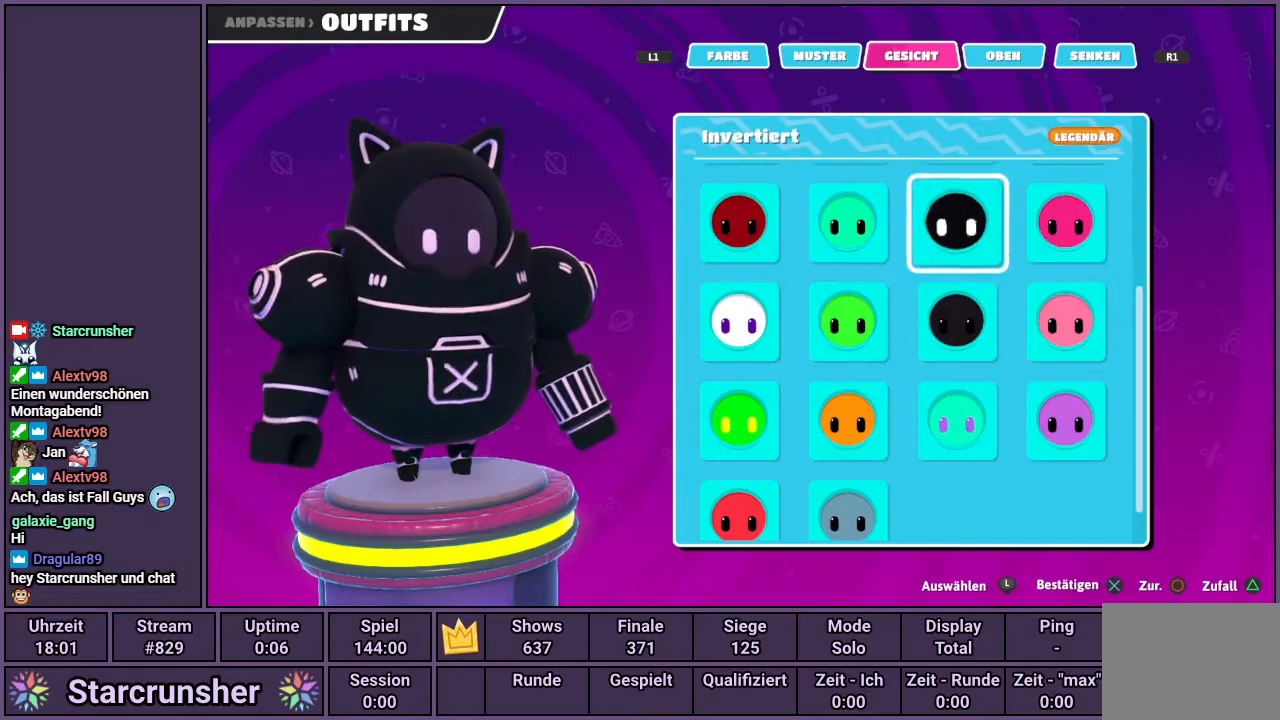
{"buttons": [], "left_stick": "center", "right_stick": "center", "events": [[33, "DPAD_UP", "up"], [283, "DPAD_UP", "down"], [367, "DPAD_UP", "up"]]}
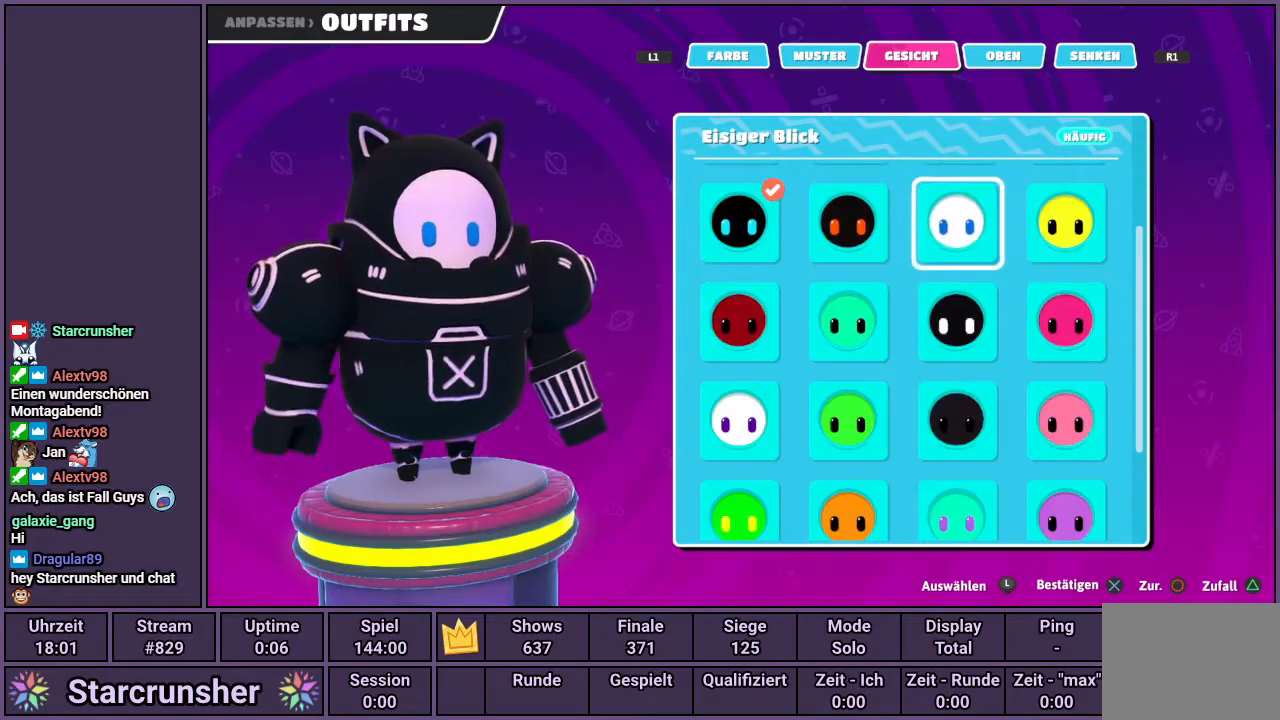
{"buttons": [], "left_stick": "center", "right_stick": "center", "events": [[83, "DPAD_LEFT", "down"], [183, "DPAD_LEFT", "up"]]}
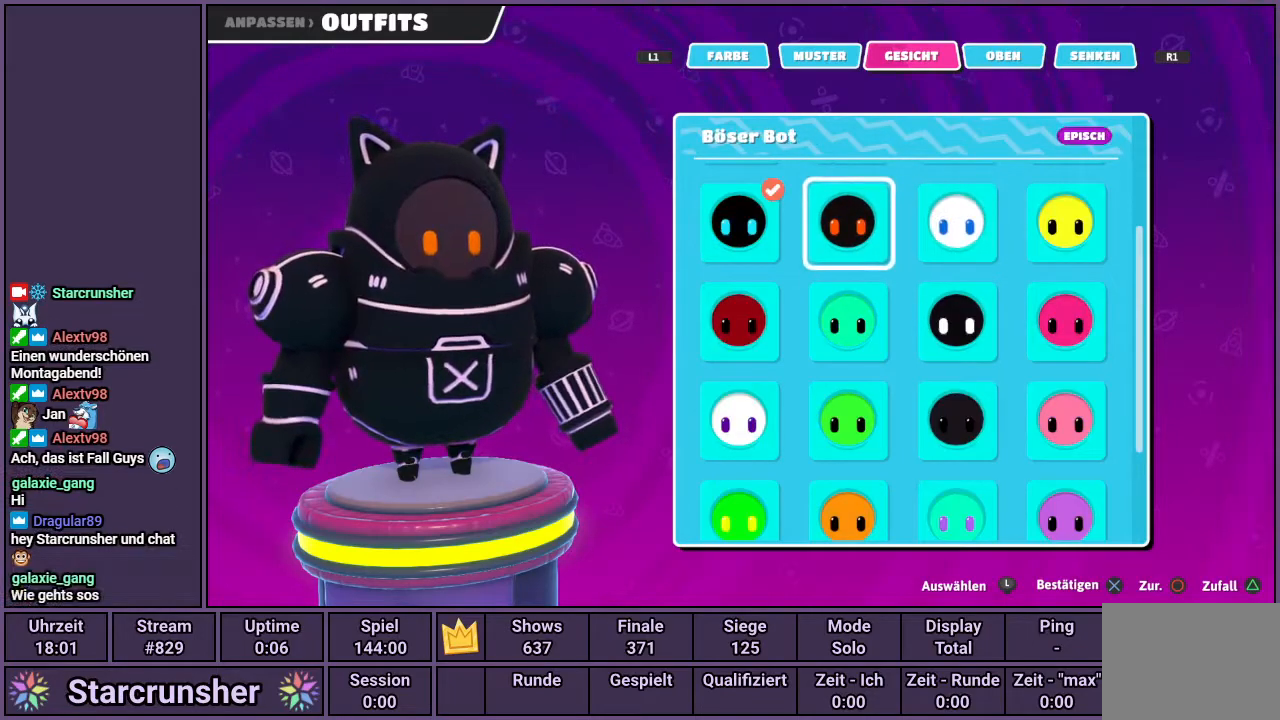
{"buttons": [], "left_stick": "center", "right_stick": "center", "events": [[317, "DPAD_RIGHT", "down"], [383, "DPAD_RIGHT", "up"]]}
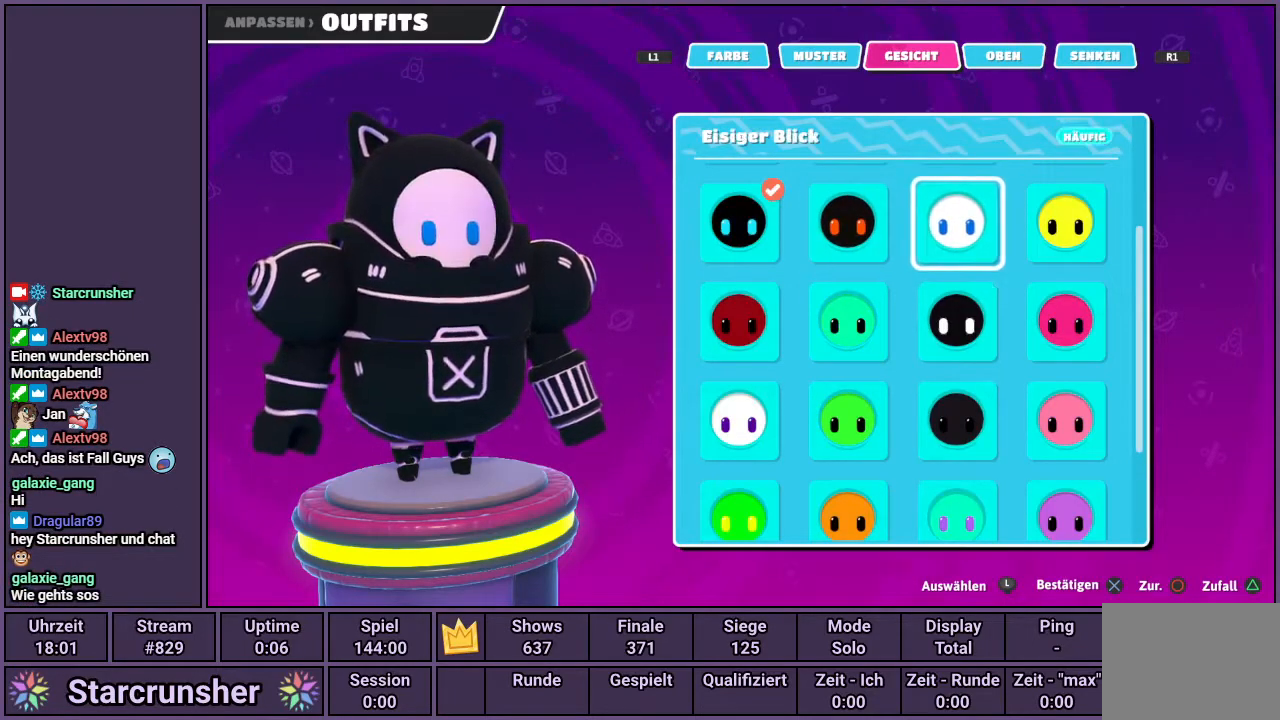
{"buttons": [], "left_stick": "center", "right_stick": "center", "events": [[17, "DPAD_DOWN", "down"], [117, "DPAD_DOWN", "up"], [317, "DPAD_UP", "down"], [383, "DPAD_UP", "up"]]}
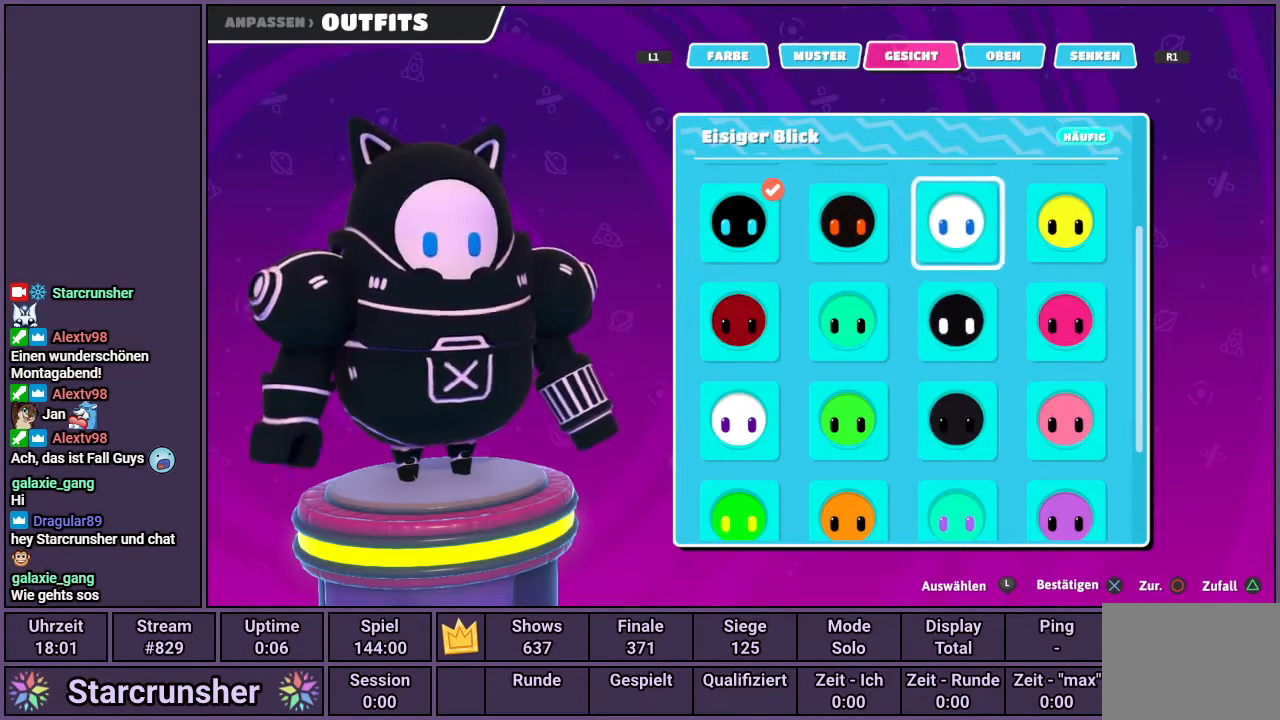
{"buttons": ["DPAD_LEFT"], "left_stick": "center", "right_stick": "center", "events": [[17, "DPAD_LEFT", "down"], [100, "DPAD_LEFT", "up"], [500, "DPAD_LEFT", "down"]]}
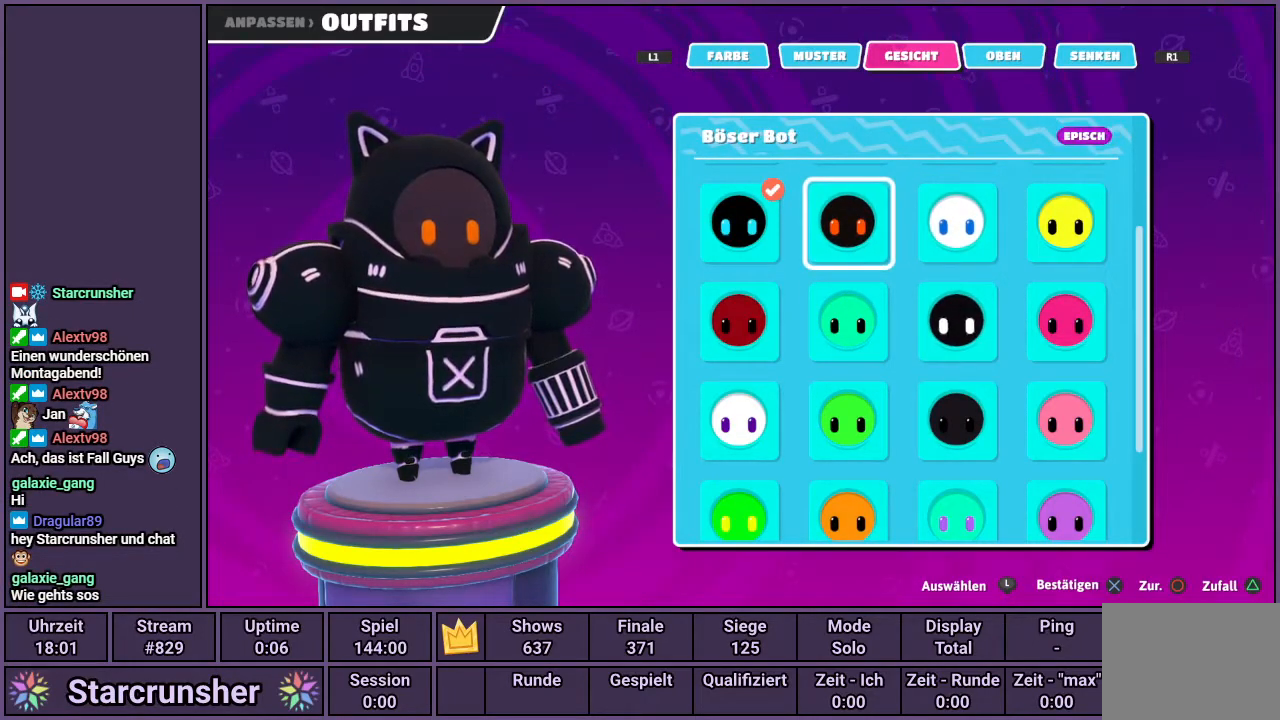
{"buttons": [], "left_stick": "center", "right_stick": "center", "events": [[67, "DPAD_LEFT", "up"]]}
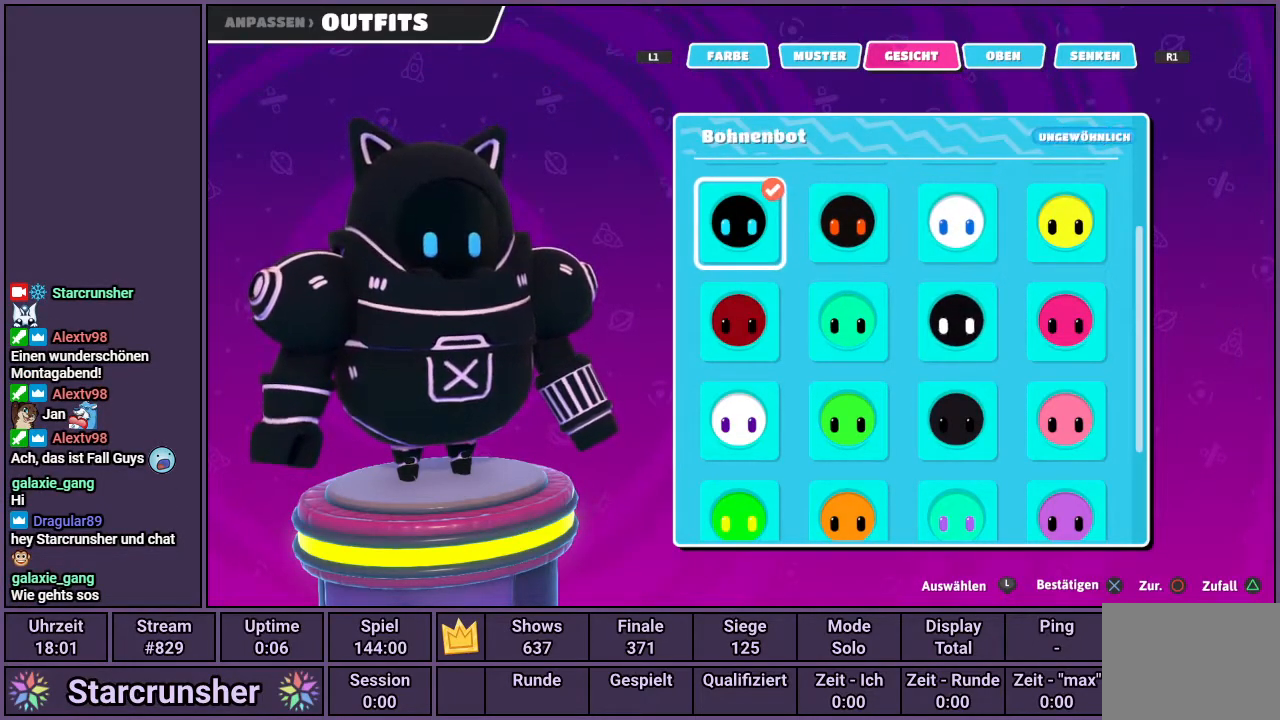
{"buttons": [], "left_stick": "center", "right_stick": "center", "events": [[283, "DPAD_UP", "down"], [350, "DPAD_UP", "up"]]}
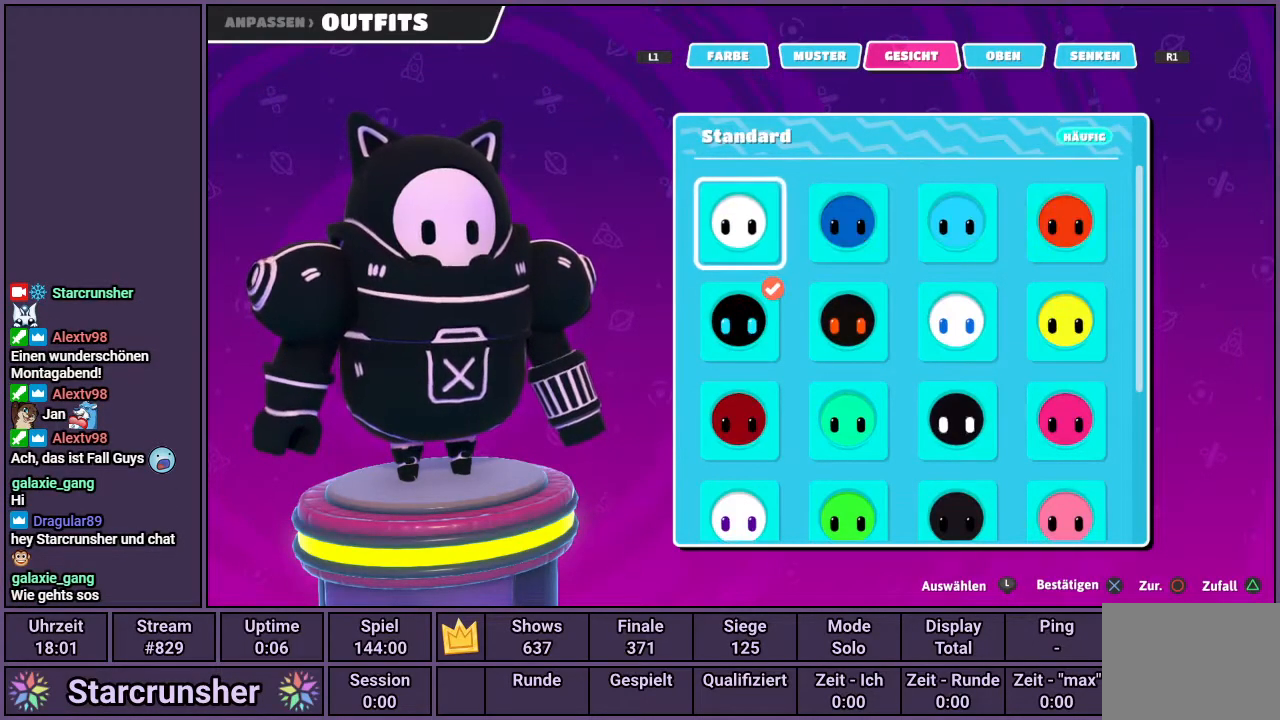
{"buttons": ["DPAD_DOWN"], "left_stick": "center", "right_stick": "center", "events": [[217, "DPAD_RIGHT", "down"], [267, "DPAD_RIGHT", "up"], [467, "DPAD_DOWN", "down"]]}
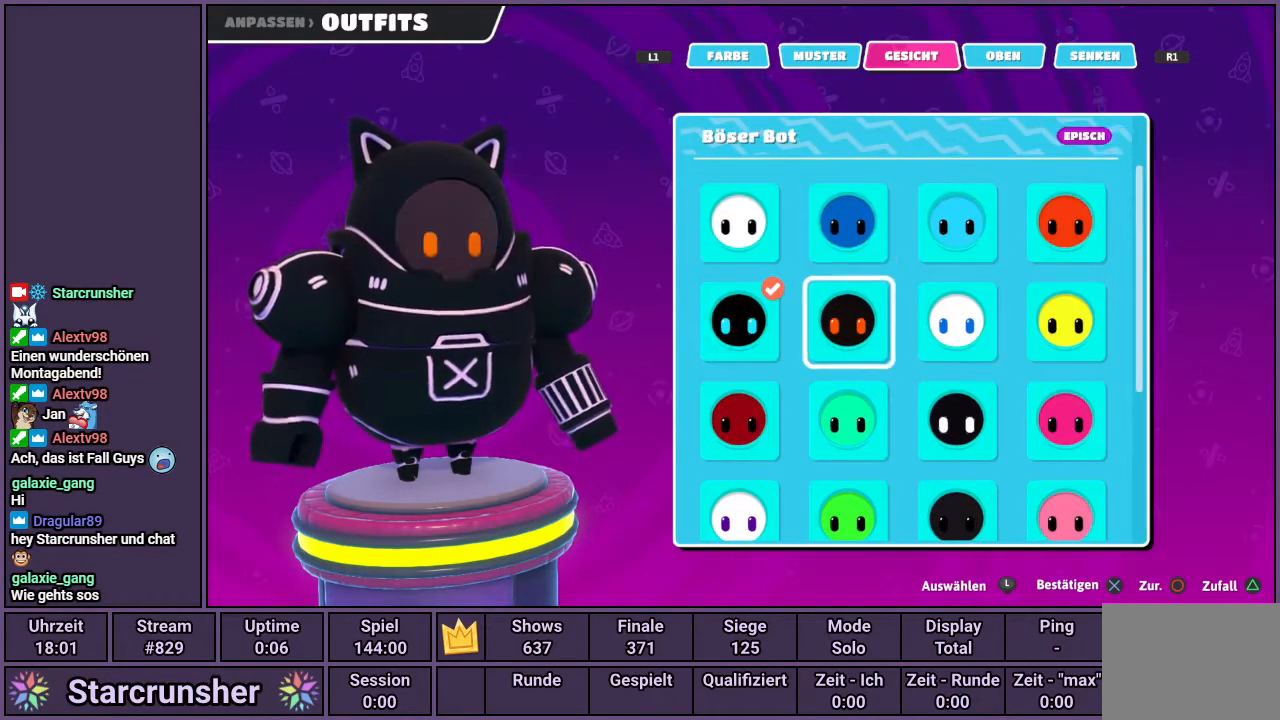
{"buttons": [], "left_stick": "center", "right_stick": "center", "events": [[50, "DPAD_DOWN", "up"], [233, "DPAD_RIGHT", "down"], [283, "DPAD_RIGHT", "up"], [383, "DPAD_DOWN", "down"], [483, "DPAD_DOWN", "up"]]}
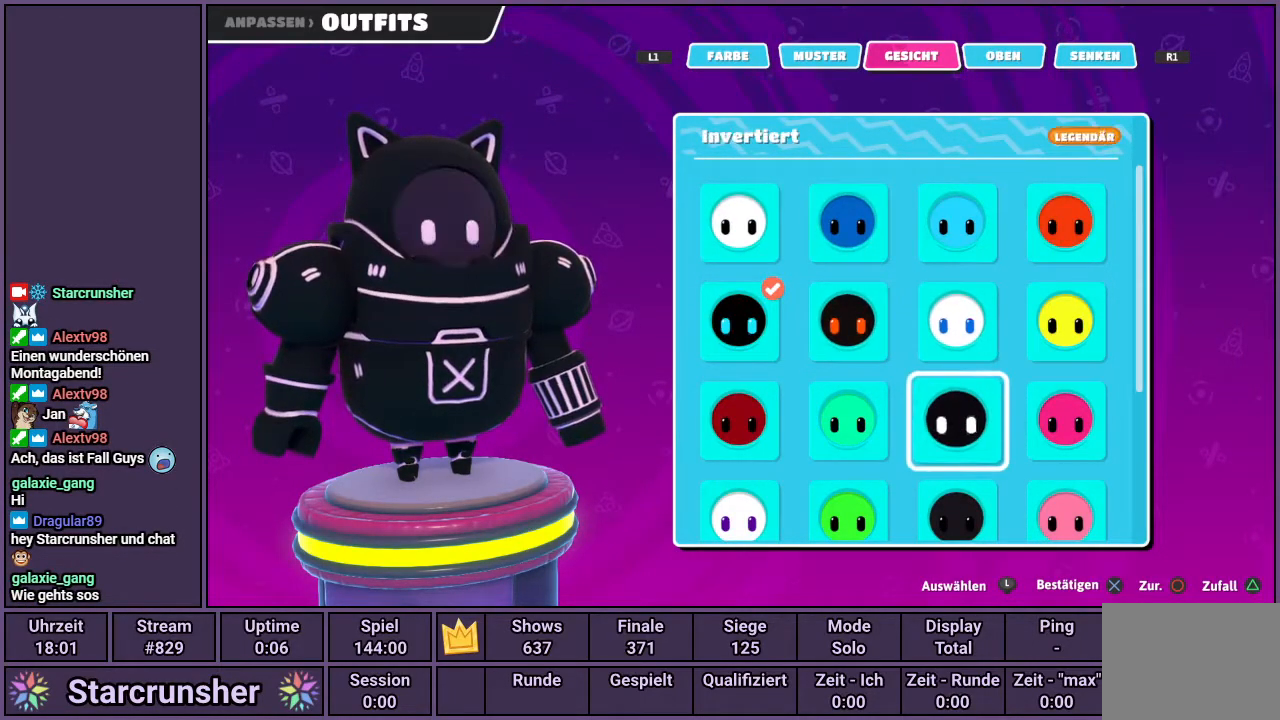
{"buttons": ["DPAD_LEFT"], "left_stick": "center", "right_stick": "center", "events": [[333, "DPAD_UP", "down"], [383, "DPAD_UP", "up"], [483, "DPAD_LEFT", "down"]]}
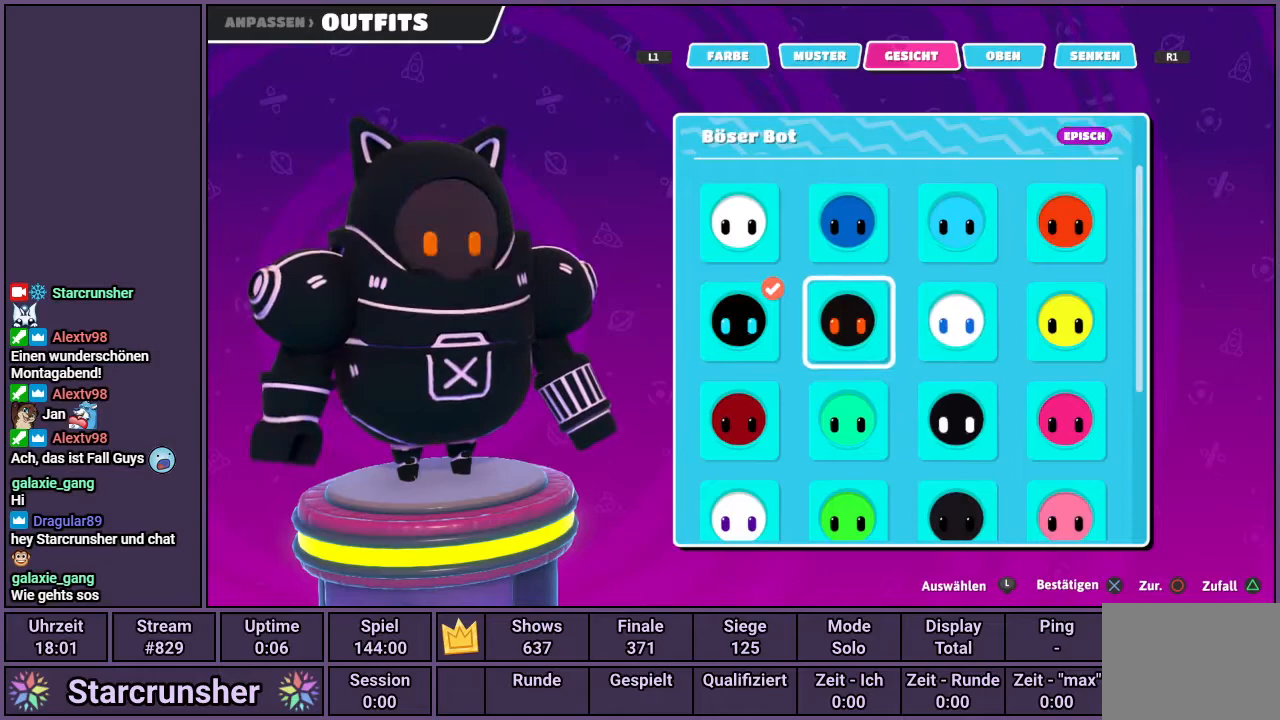
{"buttons": [], "left_stick": "center", "right_stick": "center", "events": [[67, "DPAD_LEFT", "up"], [367, "DPAD_LEFT", "down"], [450, "DPAD_LEFT", "up"]]}
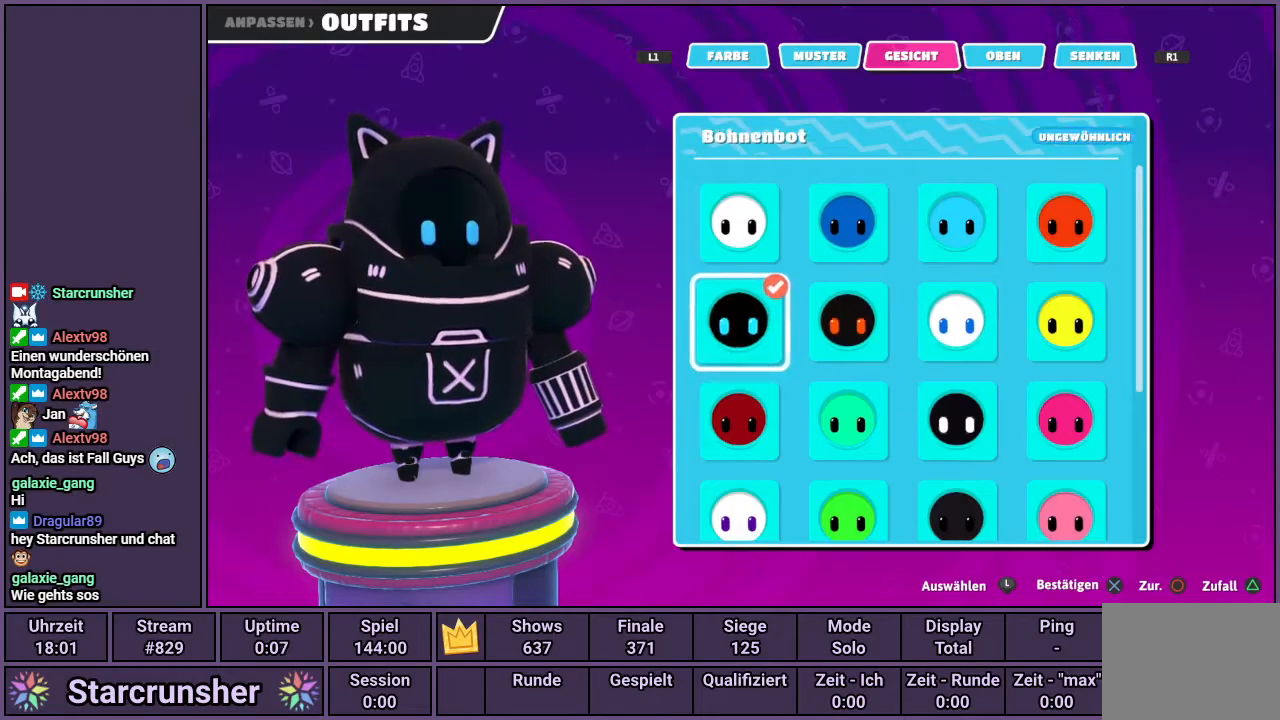
{"buttons": [], "left_stick": "center", "right_stick": "center", "events": [[367, "CIRCLE", "down"], [450, "CIRCLE", "up"]]}
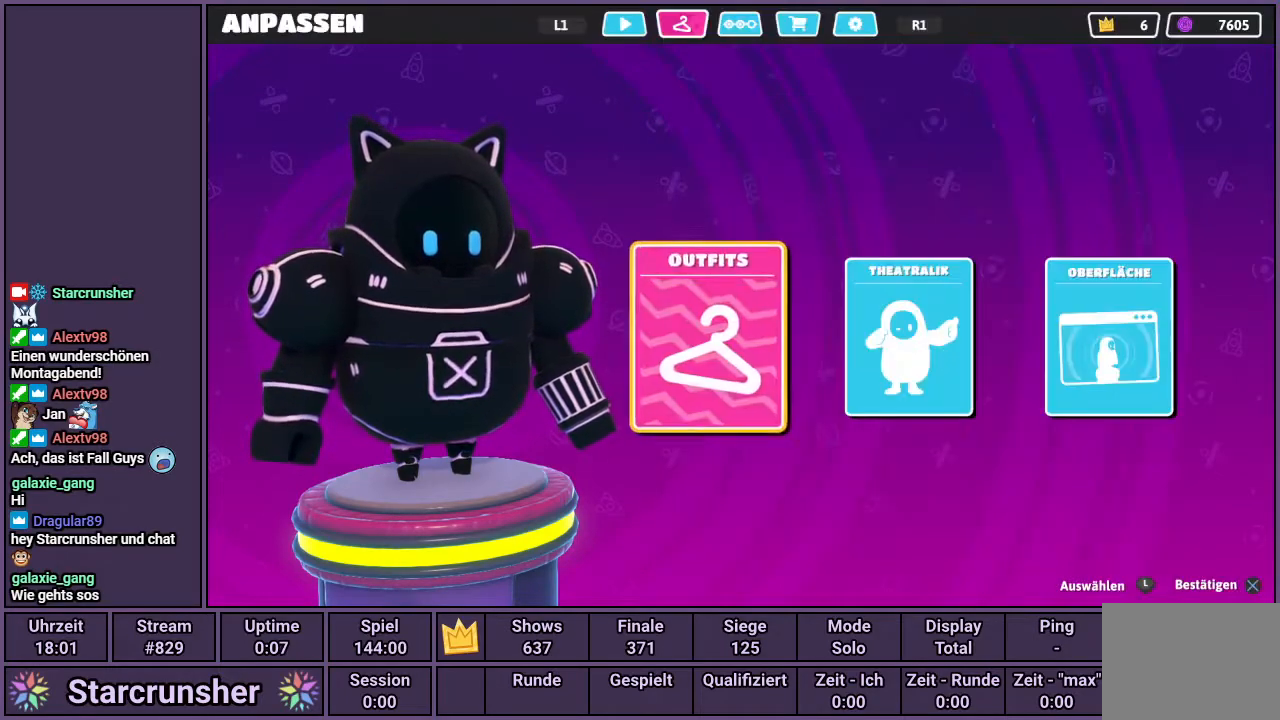
{"buttons": [], "left_stick": "center", "right_stick": "center", "events": []}
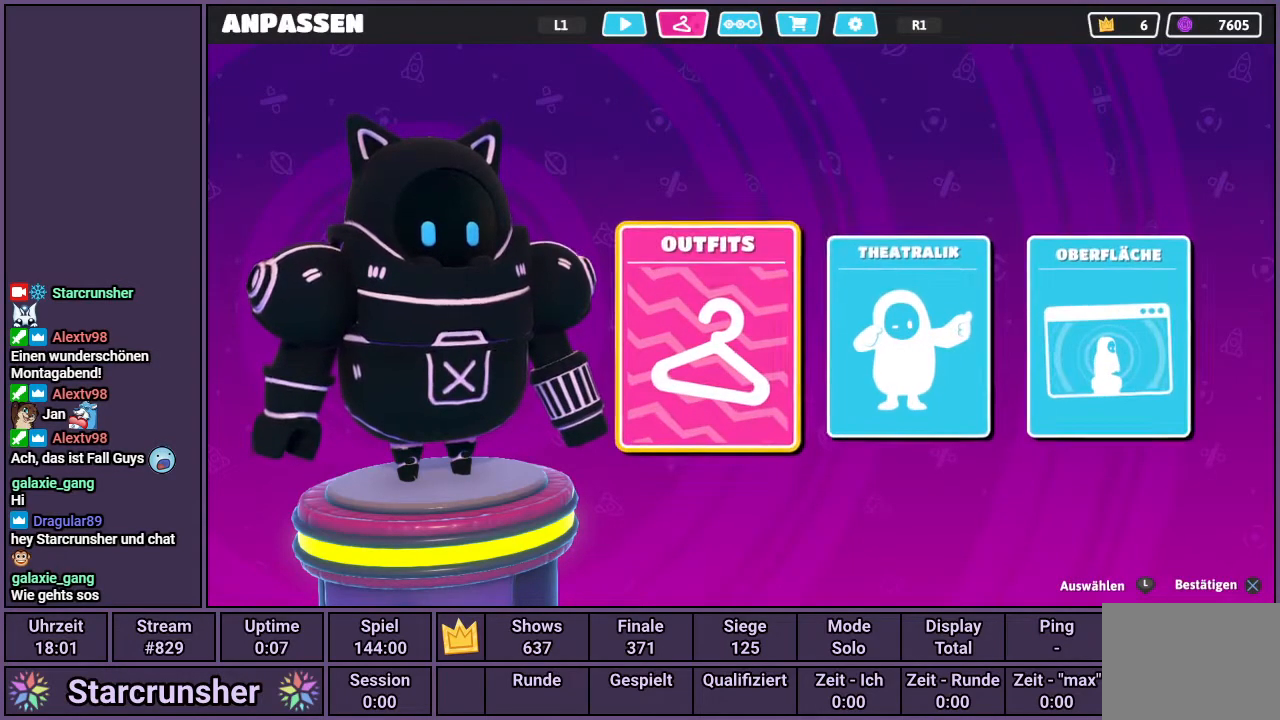
{"buttons": [], "left_stick": "center", "right_stick": "center", "events": []}
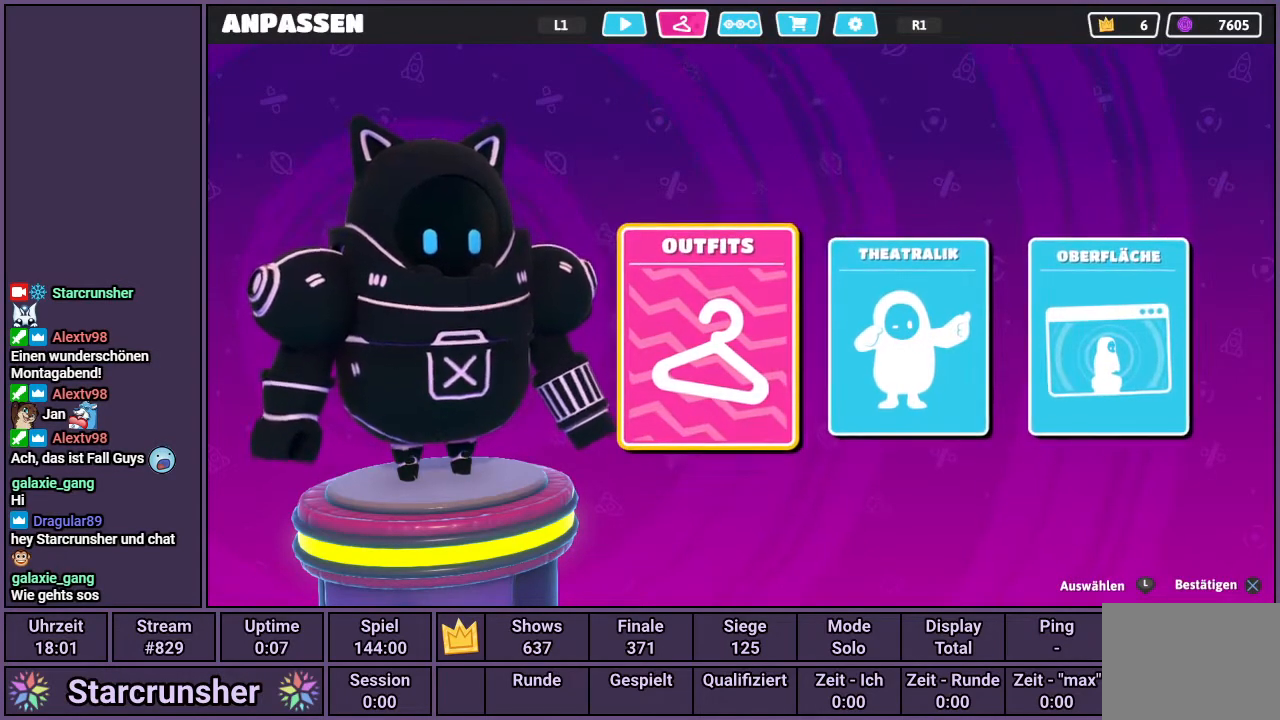
{"buttons": [], "left_stick": "center", "right_stick": "center", "events": []}
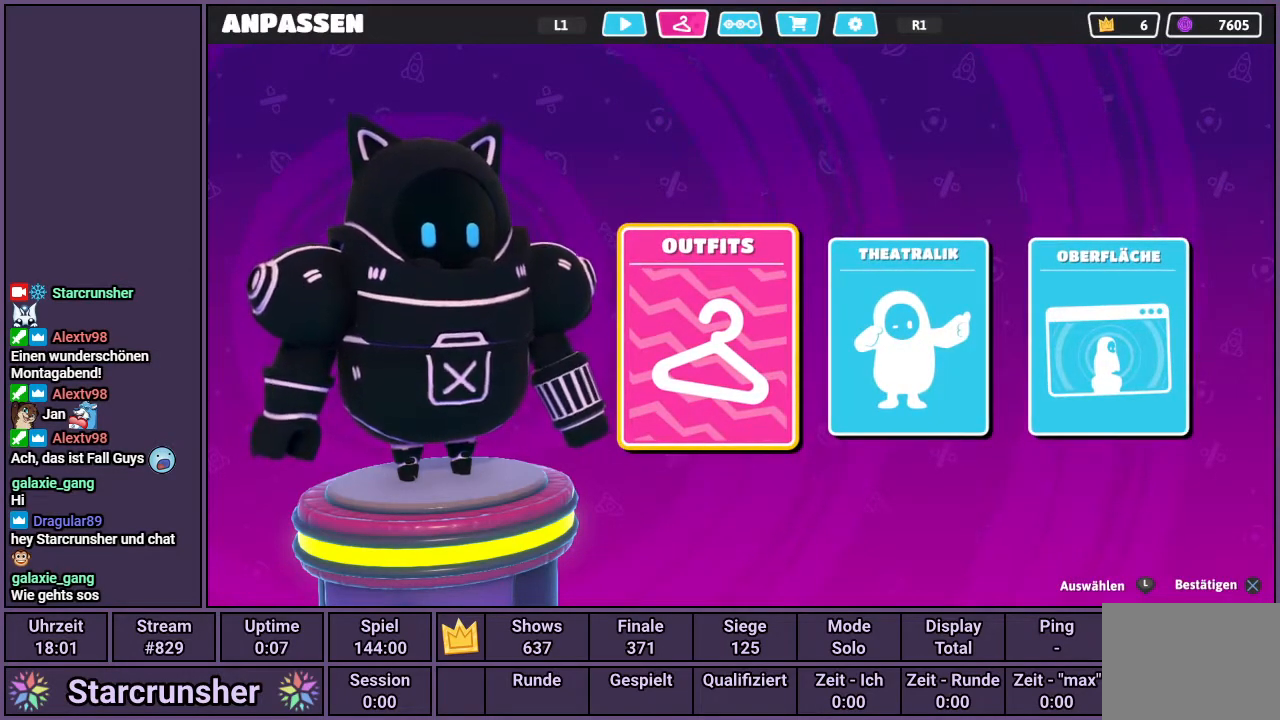
{"buttons": [], "left_stick": "center", "right_stick": "center", "events": []}
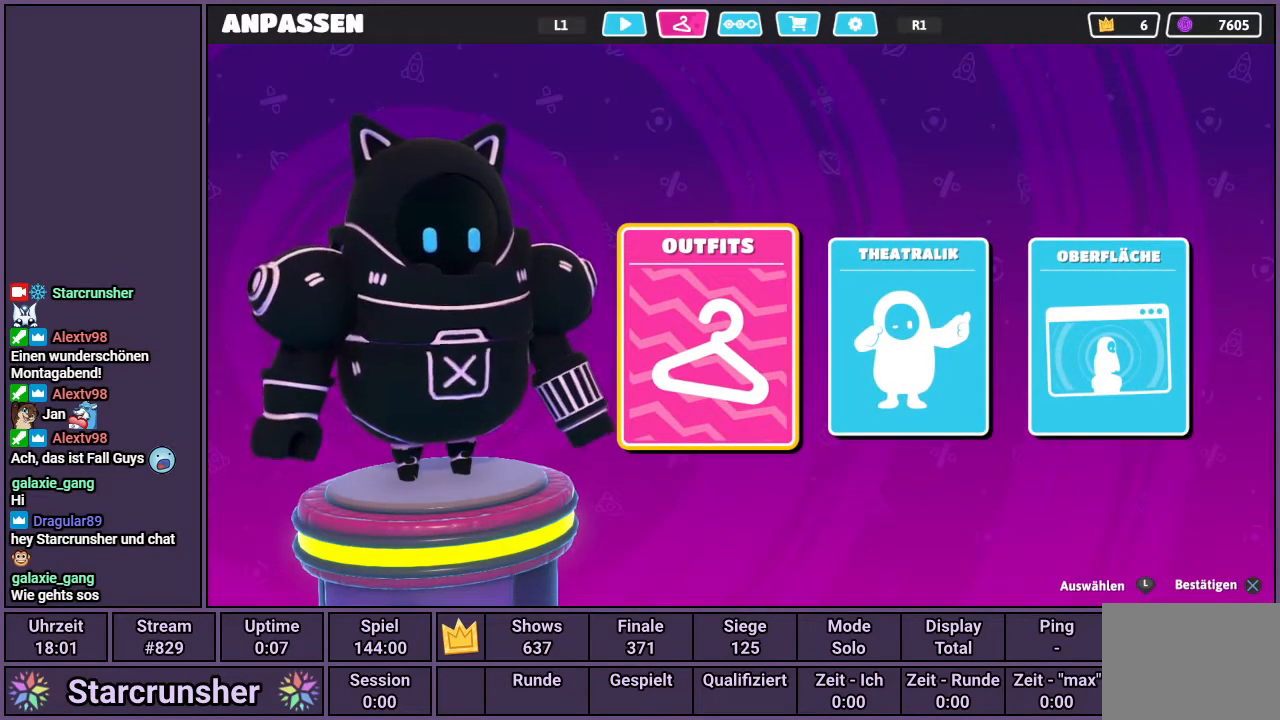
{"buttons": [], "left_stick": "center", "right_stick": "center", "events": []}
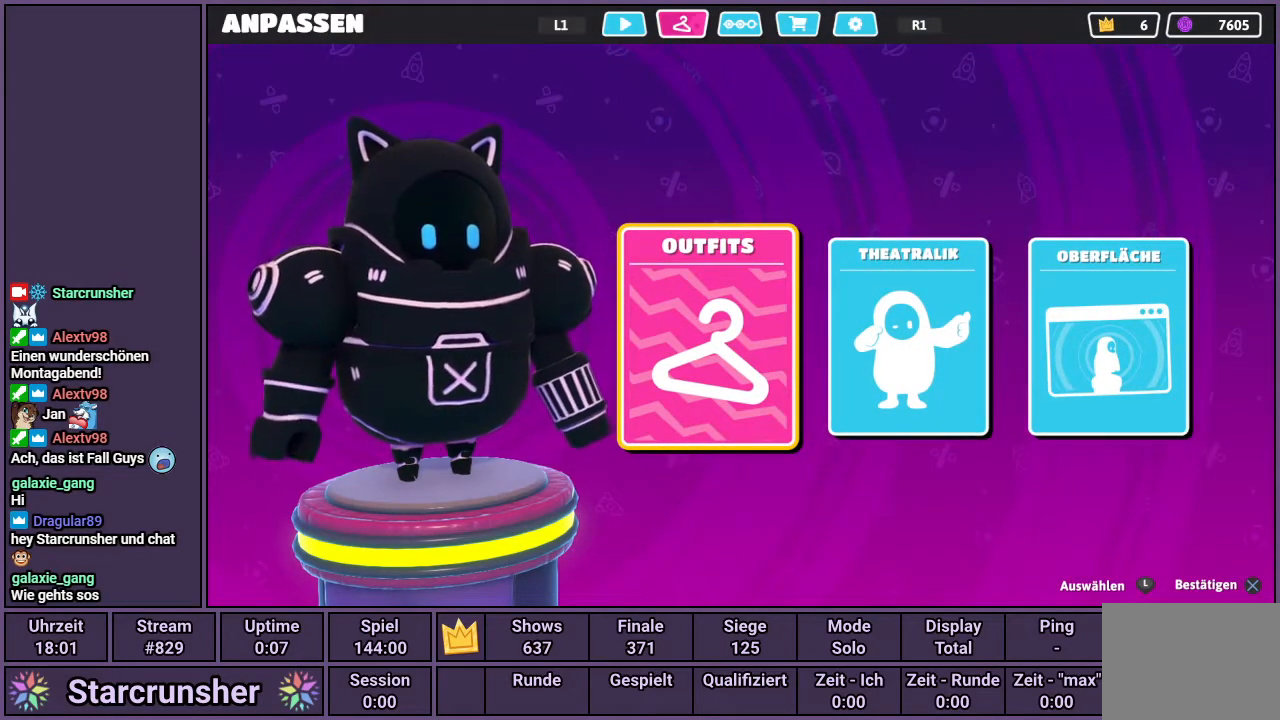
{"buttons": [], "left_stick": "center", "right_stick": "center", "events": []}
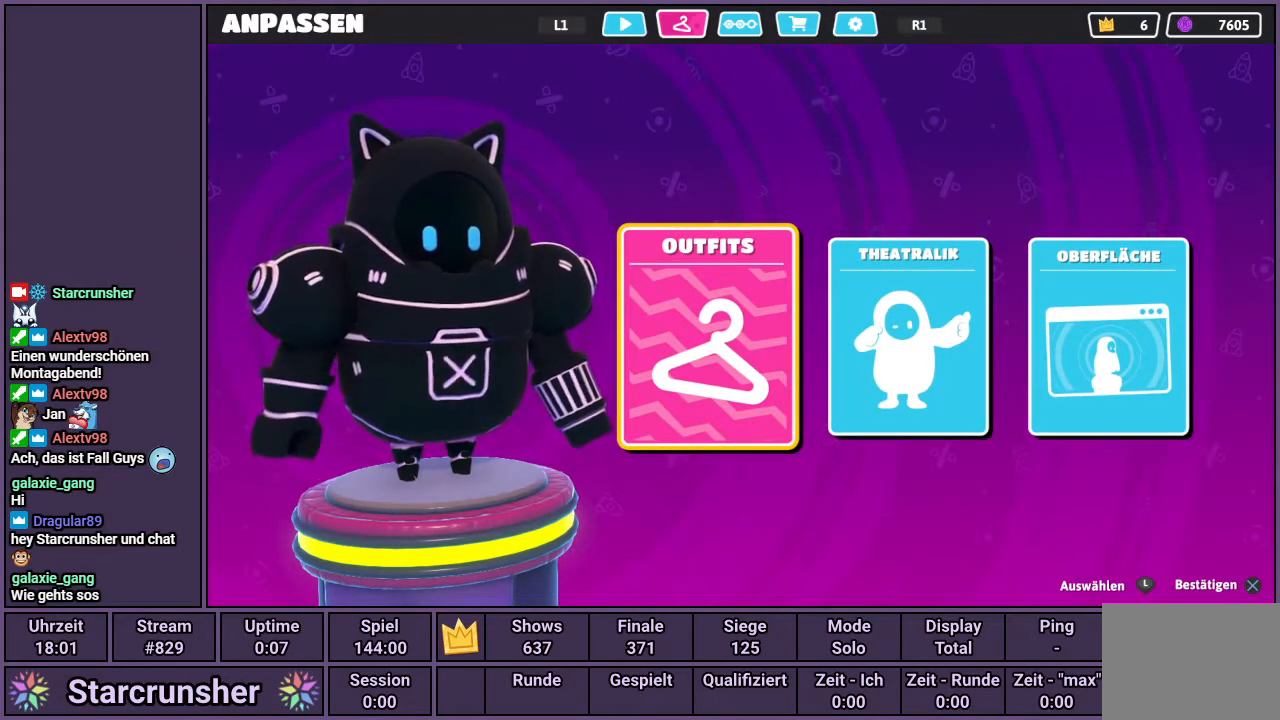
{"buttons": [], "left_stick": "center", "right_stick": "center", "events": []}
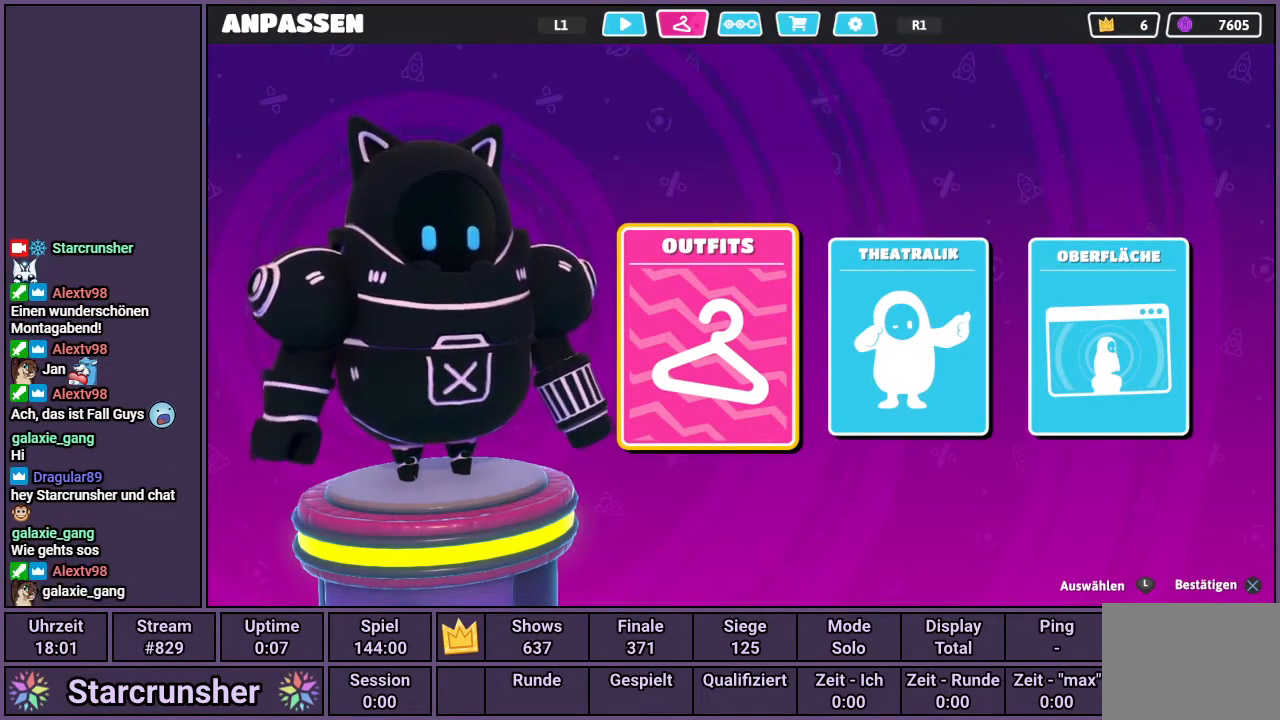
{"buttons": [], "left_stick": "center", "right_stick": "center", "events": []}
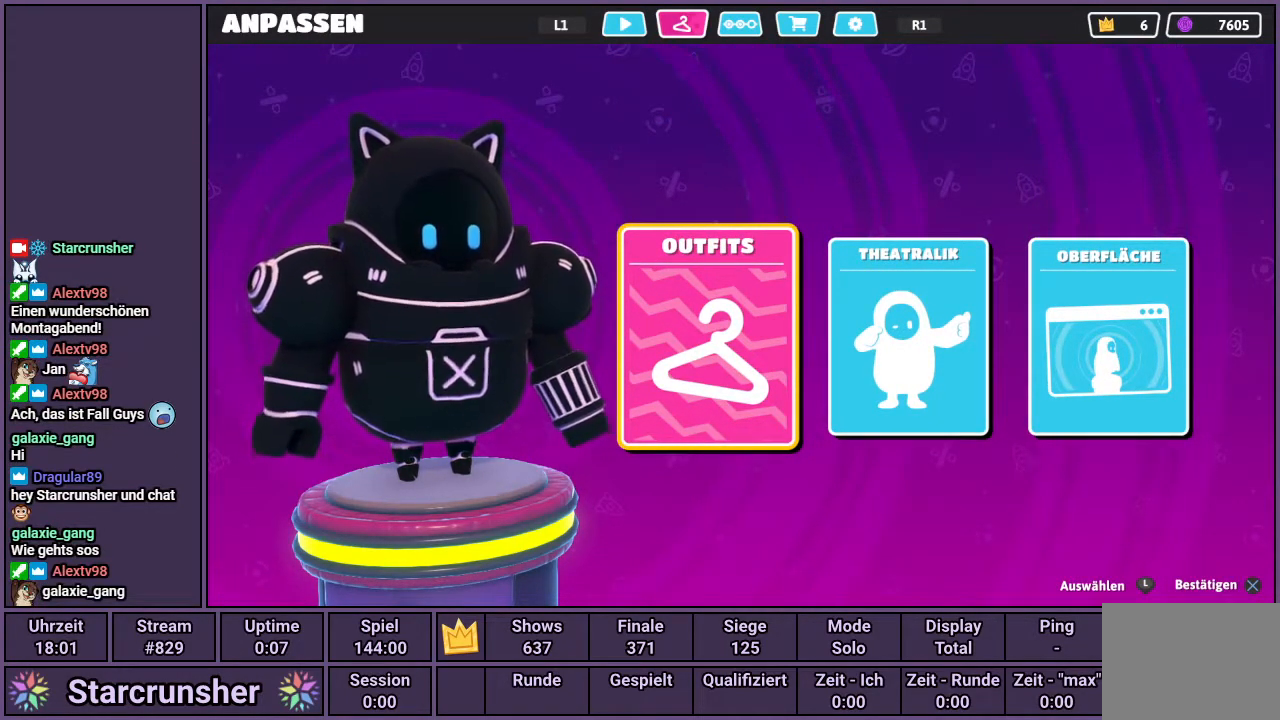
{"buttons": [], "left_stick": "center", "right_stick": "center", "events": []}
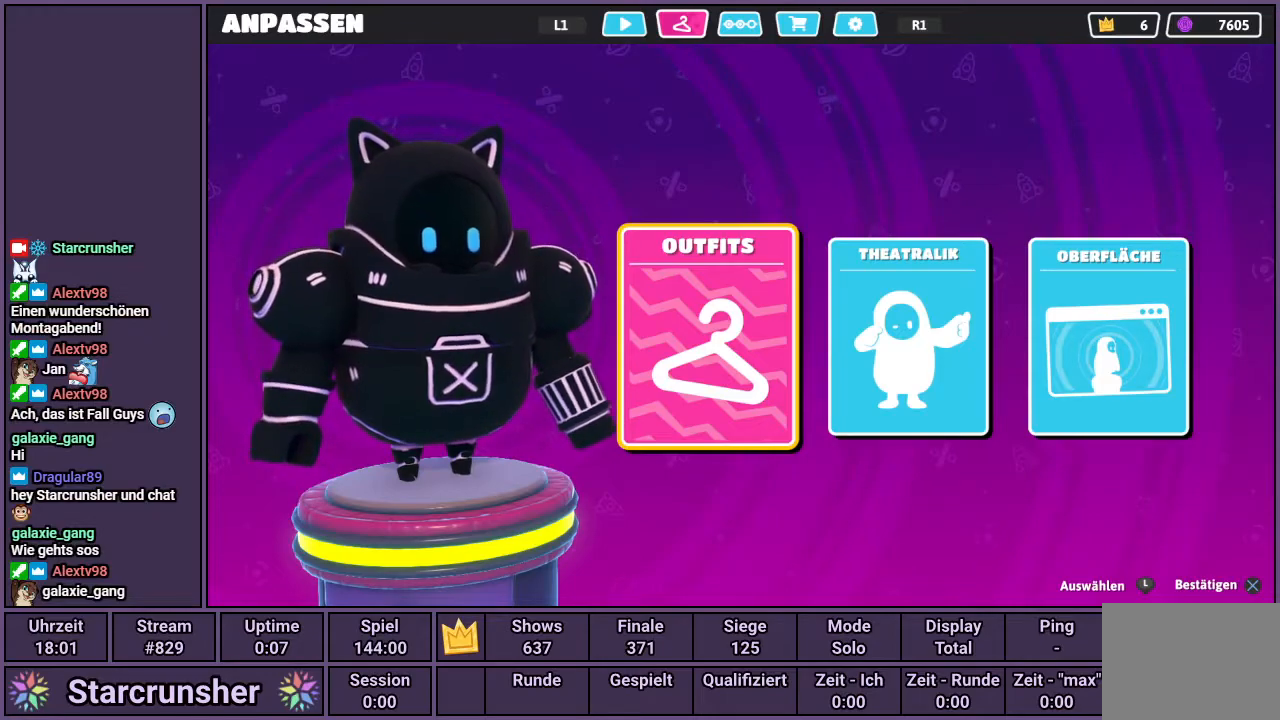
{"buttons": [], "left_stick": "center", "right_stick": "center", "events": [[283, "R1", "down"], [350, "R1", "up"]]}
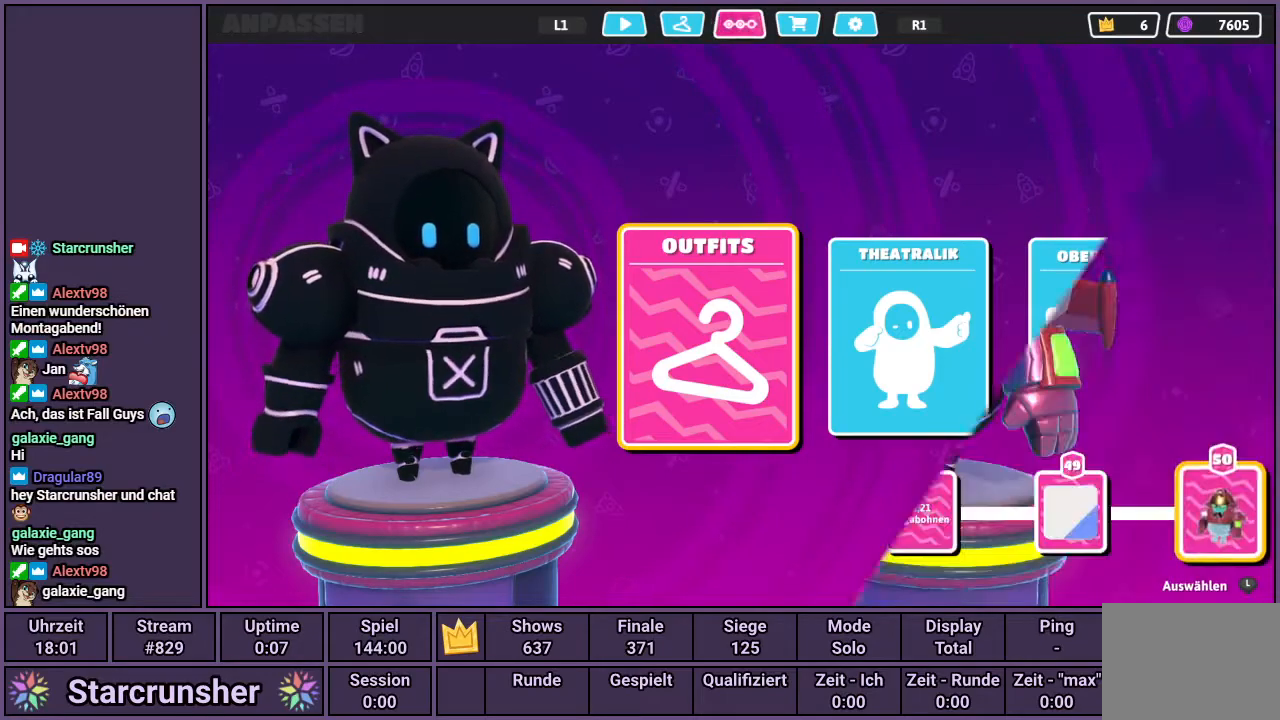
{"buttons": [], "left_stick": "center", "right_stick": "center", "events": [[300, "R1", "down"], [367, "R1", "up"]]}